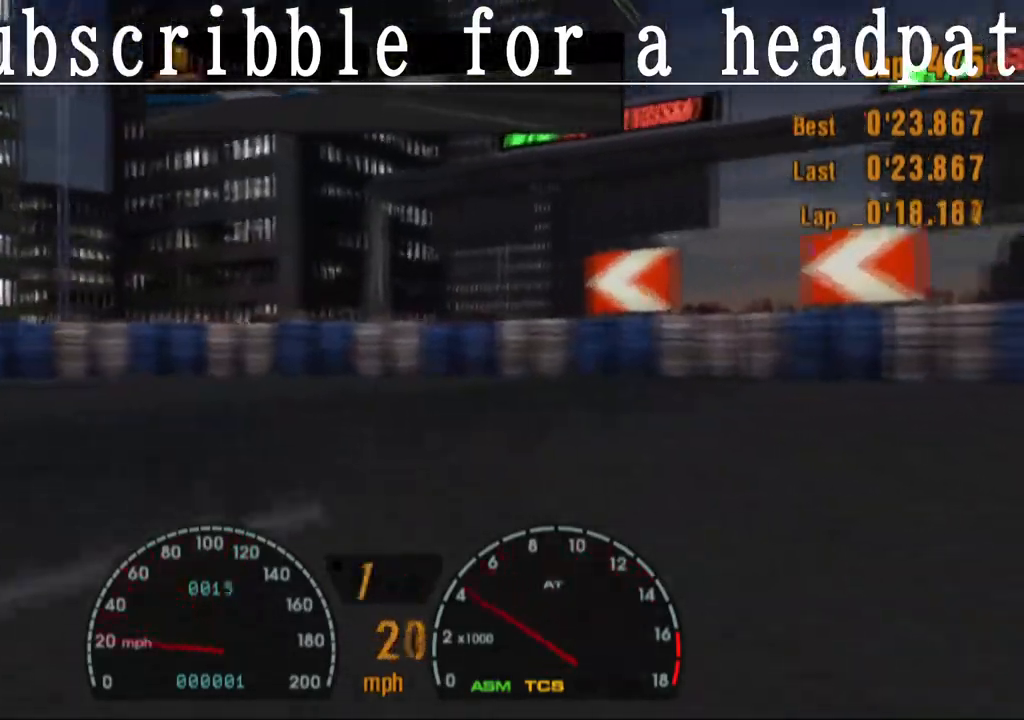
Gameplay with a controller (PlayStation layout); each line is a JSON object with the inputs held at the frame after it. "events" lists button and stick changes between this image and that frame as [ms after this image, input, new state], when the widget could be followed in between.
{"buttons": ["CROSS"], "left_stick": "left", "right_stick": "center", "events": [[67, "CROSS", "down"]]}
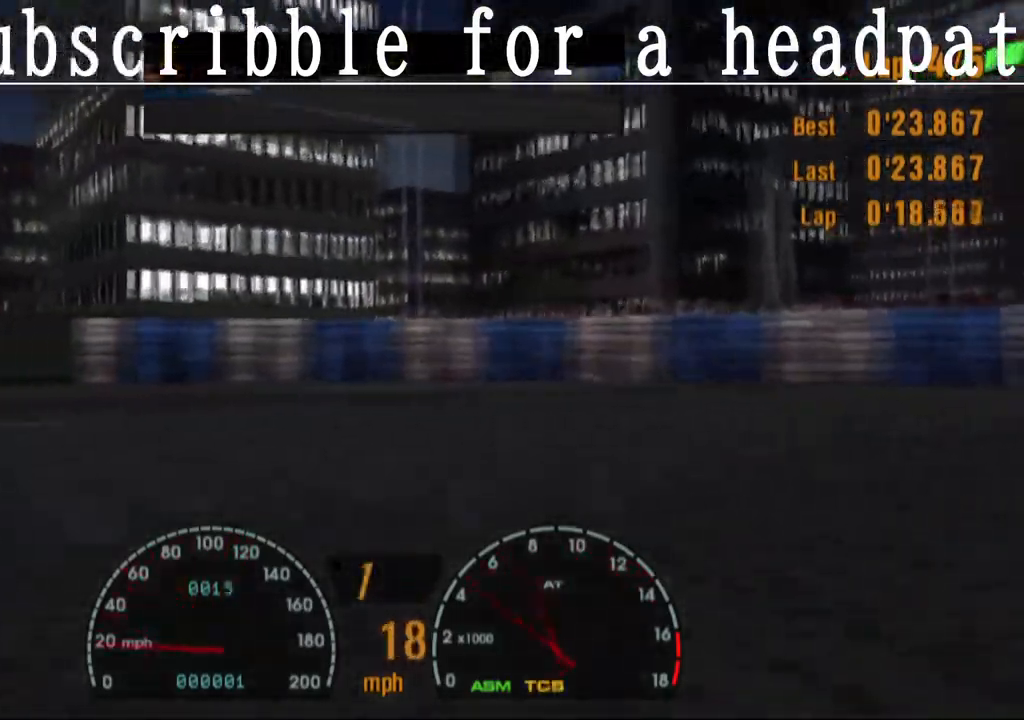
{"buttons": [], "left_stick": "left", "right_stick": "center"}
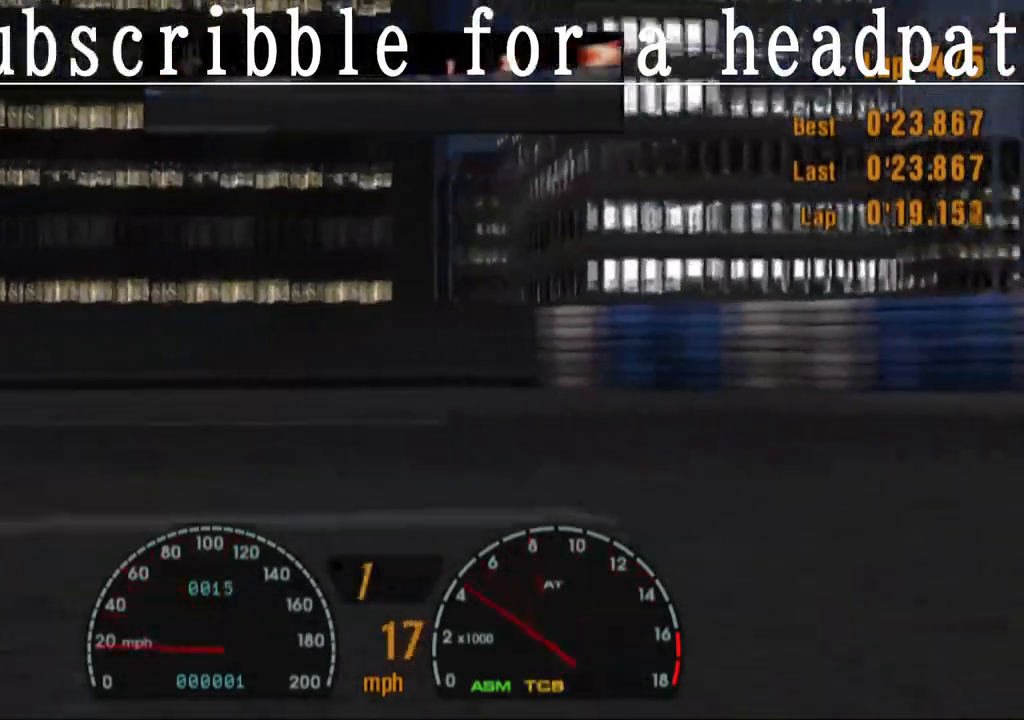
{"buttons": ["CROSS"], "left_stick": "left", "right_stick": "center", "events": [[67, "CROSS", "down"], [183, "CROSS", "up"], [250, "CROSS", "down"]]}
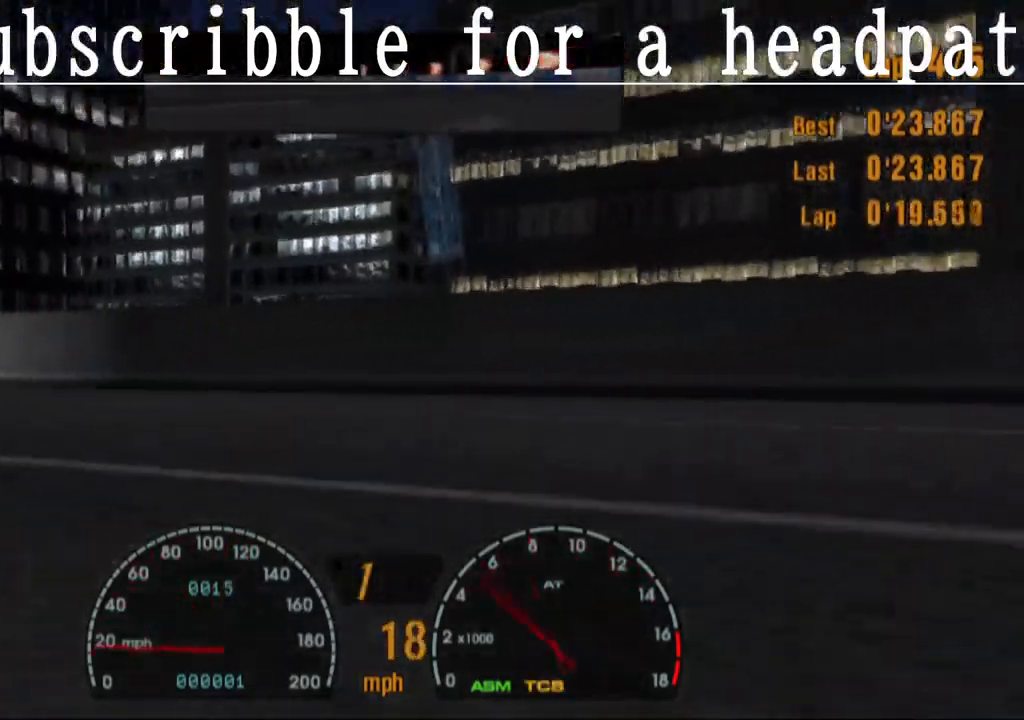
{"buttons": ["CROSS"], "left_stick": "left", "right_stick": "center", "events": []}
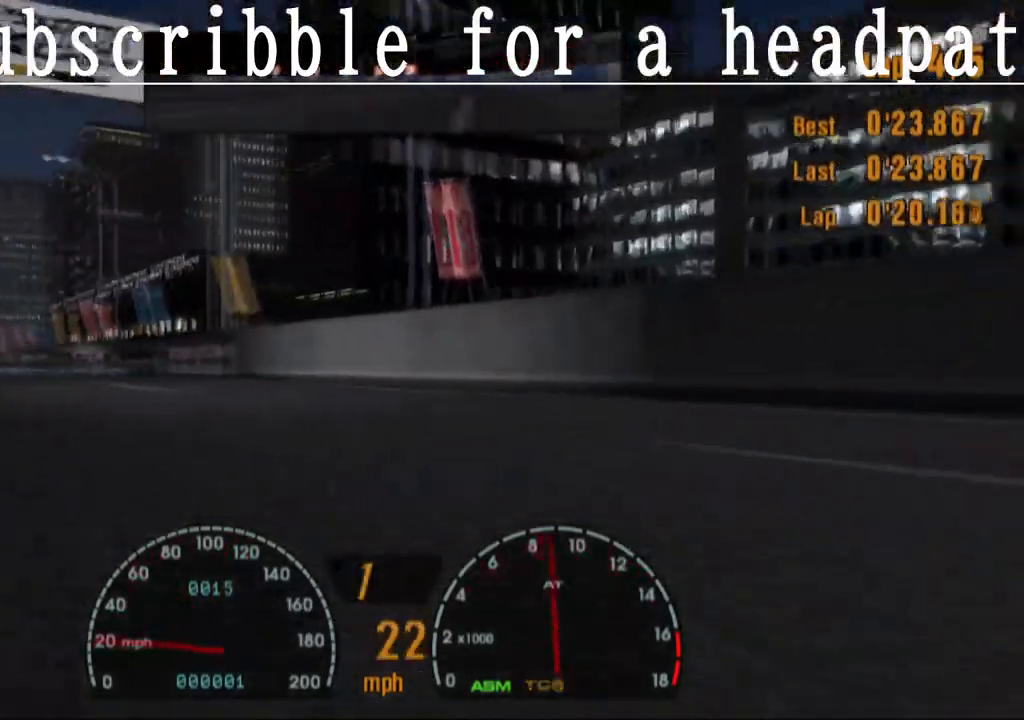
{"buttons": ["CROSS"], "left_stick": "left", "right_stick": "center", "events": [[17, "left_stick", "center"], [383, "left_stick", "left"]]}
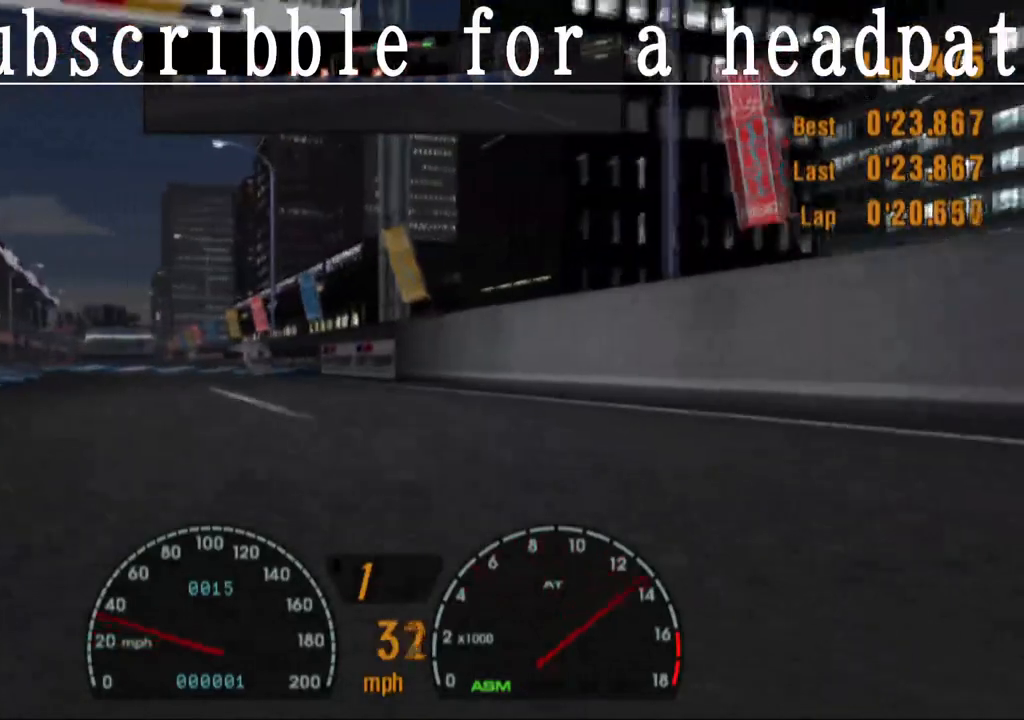
{"buttons": ["CROSS"], "left_stick": "center", "right_stick": "center", "events": [[233, "left_stick", "center"]]}
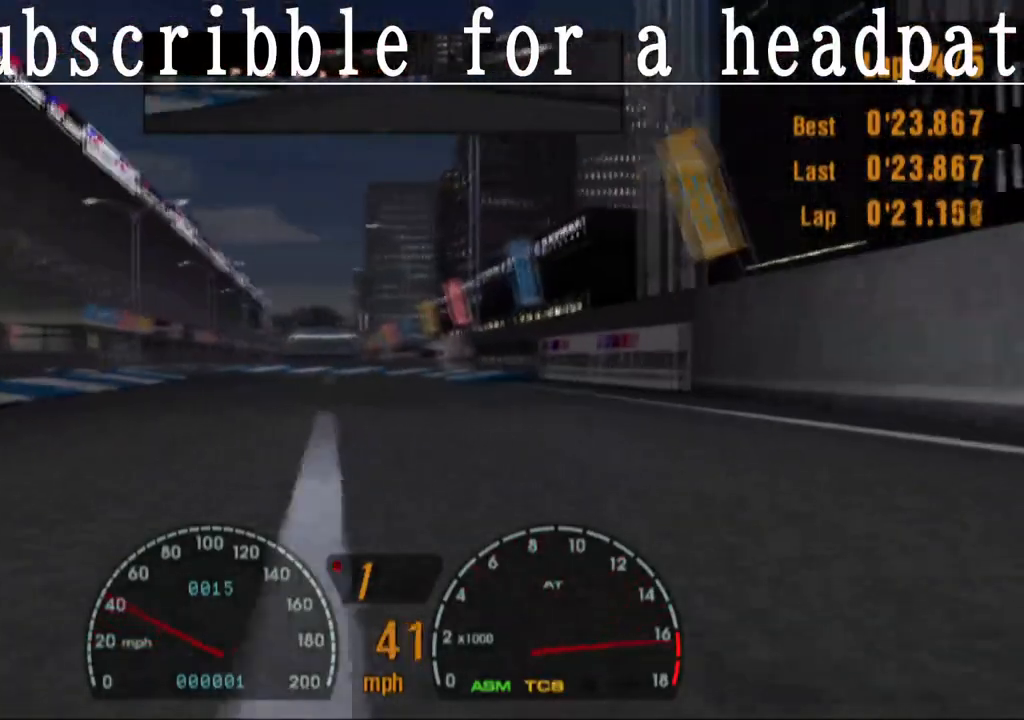
{"buttons": ["CROSS"], "left_stick": "left", "right_stick": "center", "events": [[17, "left_stick", "left"], [150, "left_stick", "center"], [400, "left_stick", "left"]]}
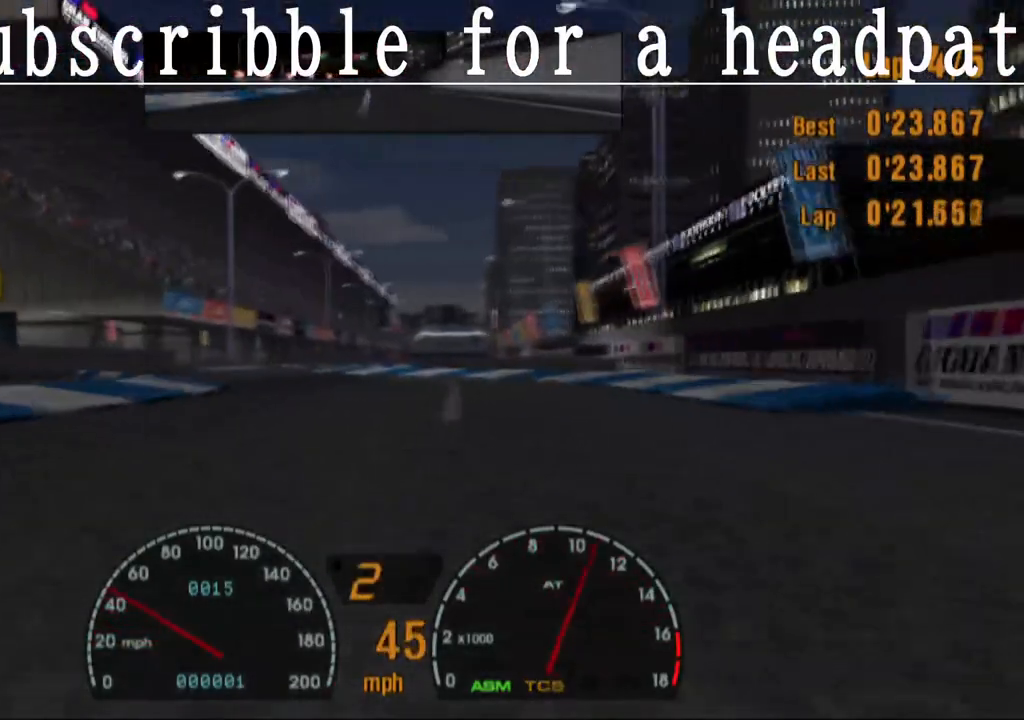
{"buttons": ["CROSS"], "left_stick": "right", "right_stick": "center", "events": [[50, "left_stick", "center"], [433, "left_stick", "right"]]}
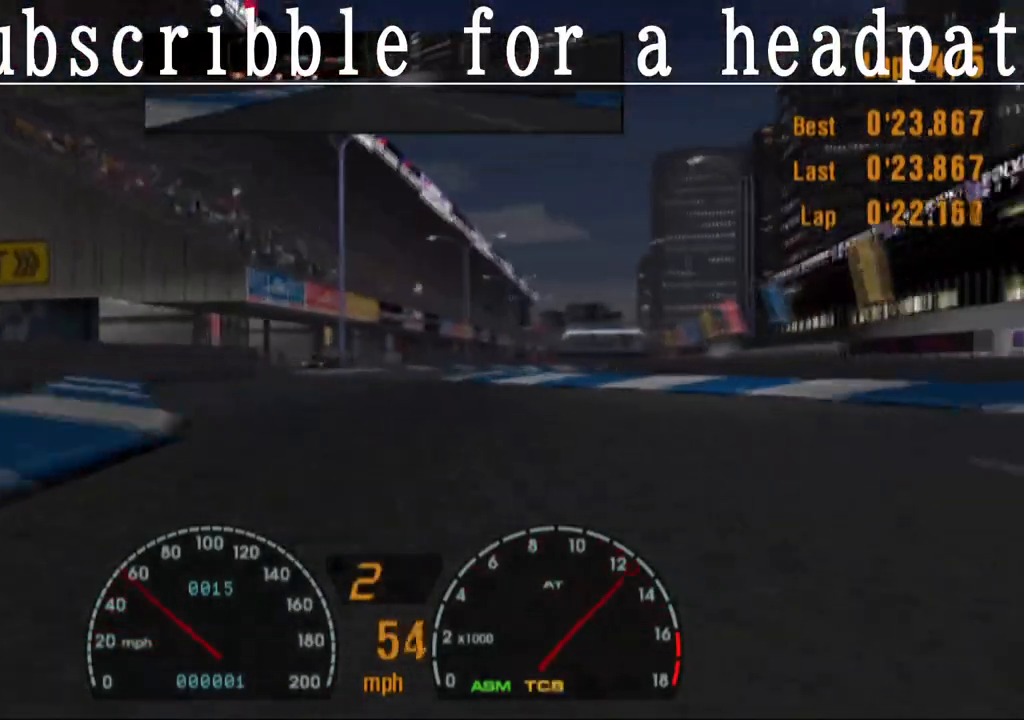
{"buttons": ["CROSS"], "left_stick": "center", "right_stick": "center", "events": [[83, "left_stick", "center"], [300, "left_stick", "right"], [500, "left_stick", "center"]]}
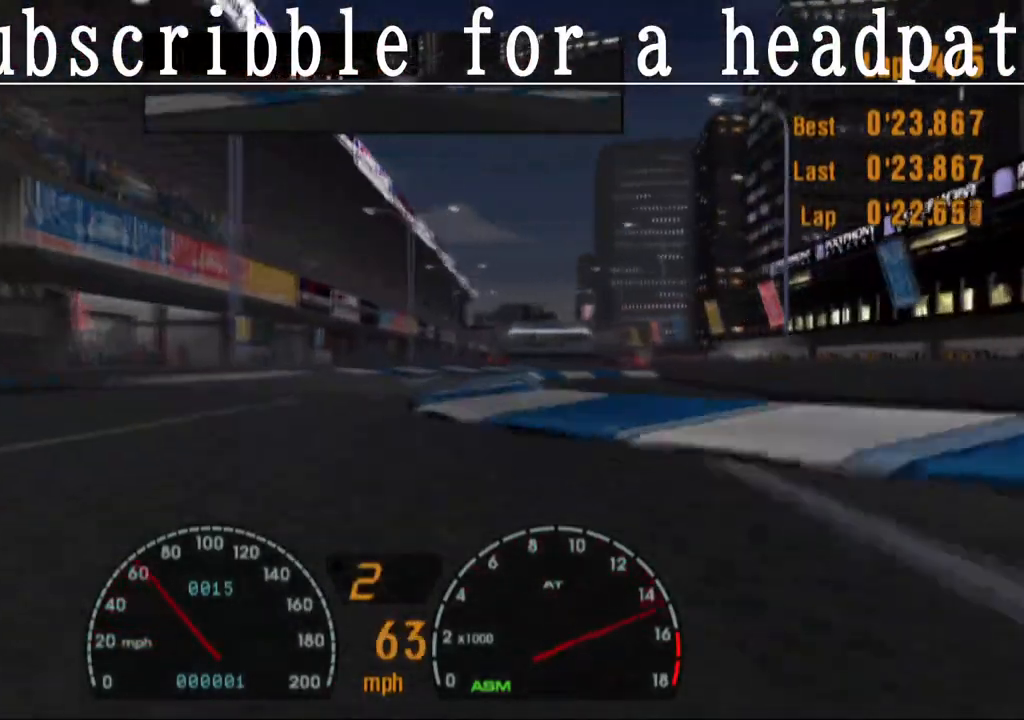
{"buttons": ["CROSS"], "left_stick": "center", "right_stick": "center", "events": []}
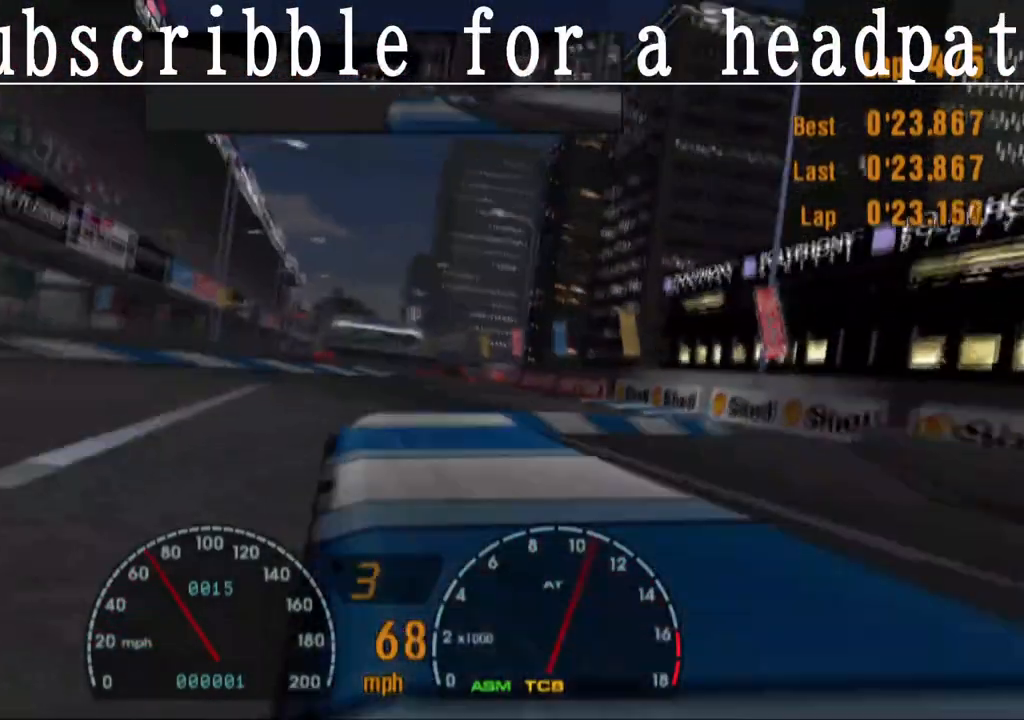
{"buttons": ["CROSS"], "left_stick": "center", "right_stick": "center", "events": [[383, "left_stick", "left"], [433, "left_stick", "center"]]}
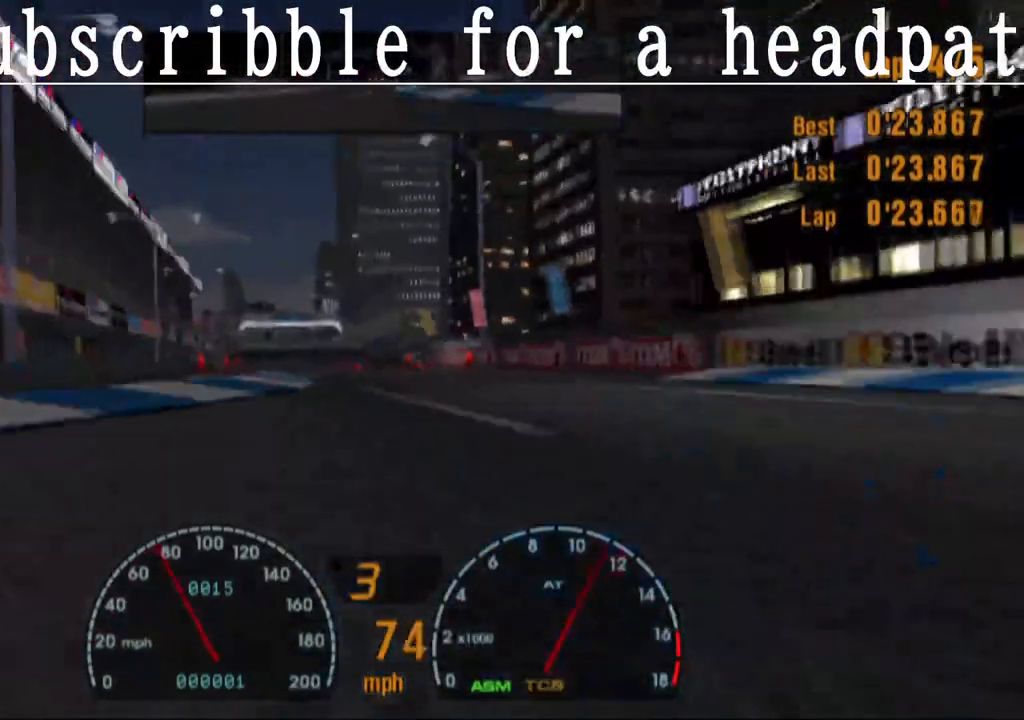
{"buttons": ["CROSS"], "left_stick": "center", "right_stick": "center", "events": [[217, "left_stick", "left"], [367, "left_stick", "center"]]}
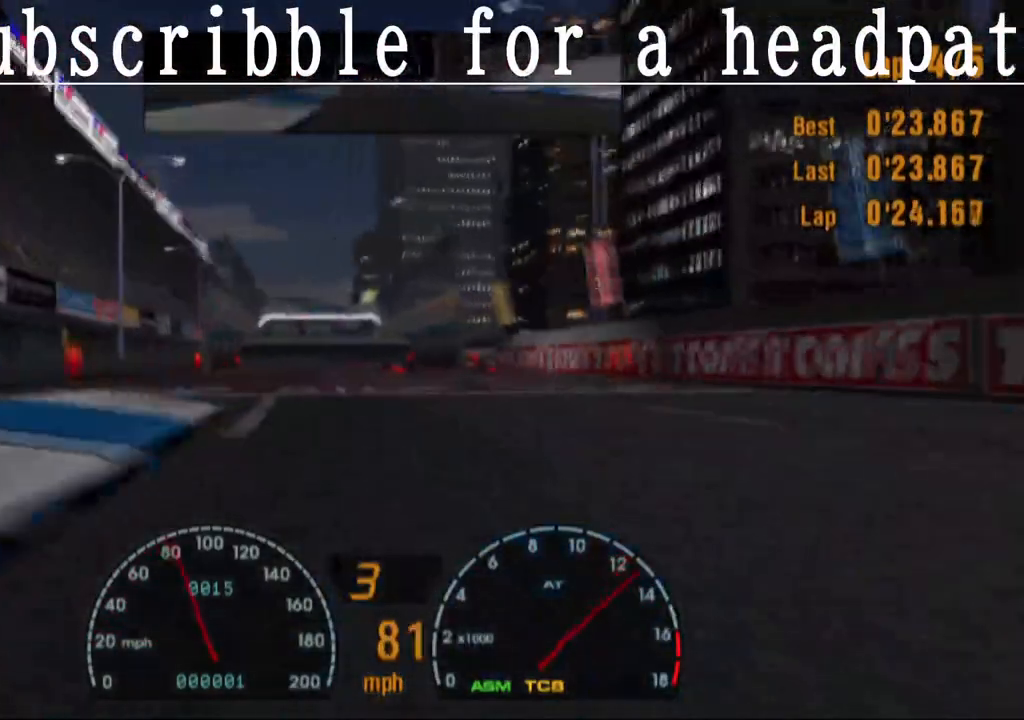
{"buttons": ["CROSS"], "left_stick": "center", "right_stick": "center", "events": [[200, "left_stick", "left"], [267, "left_stick", "center"]]}
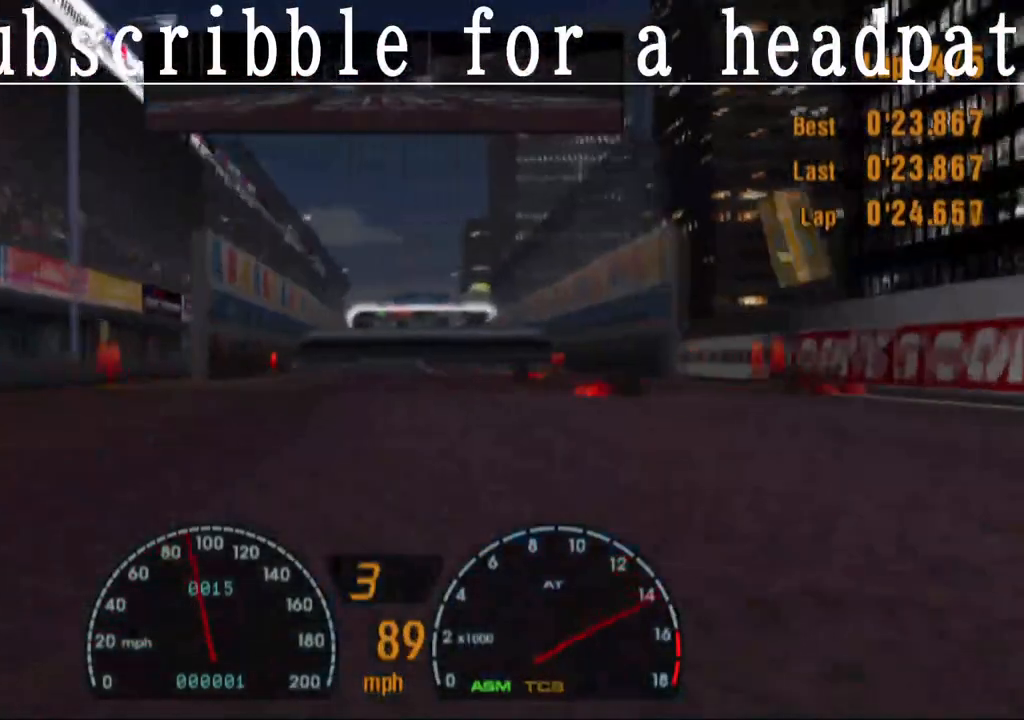
{"buttons": ["SQUARE"], "left_stick": "center", "right_stick": "center", "events": [[83, "left_stick", "right"], [150, "left_stick", "center"], [433, "SQUARE", "down"], [450, "CROSS", "up"]]}
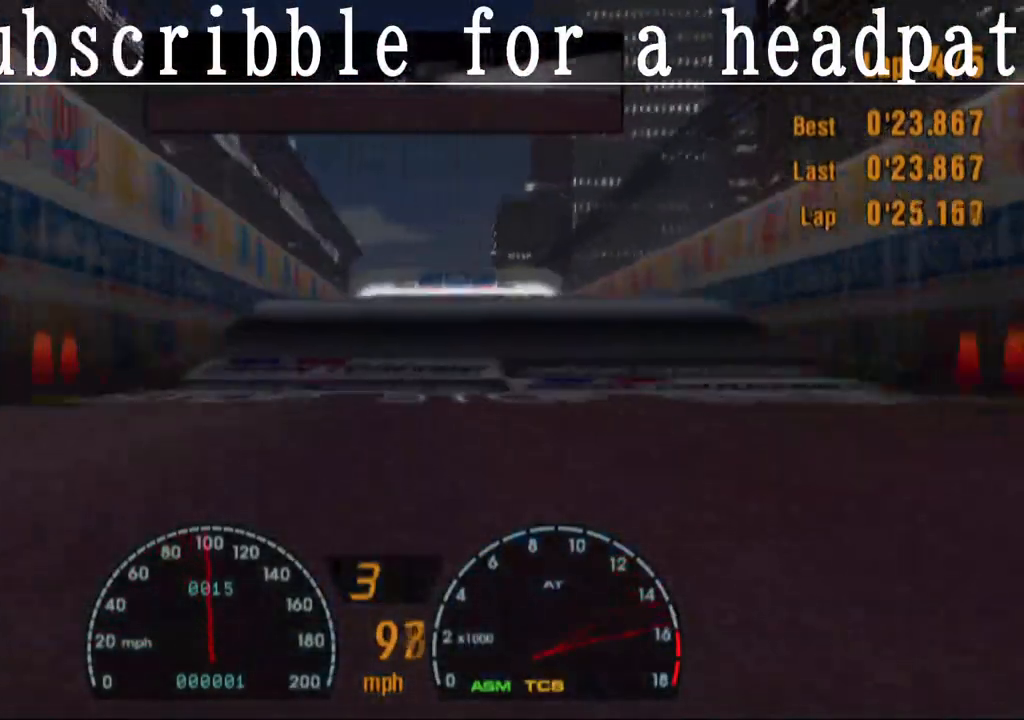
{"buttons": ["SQUARE"], "left_stick": "center", "right_stick": "center", "events": []}
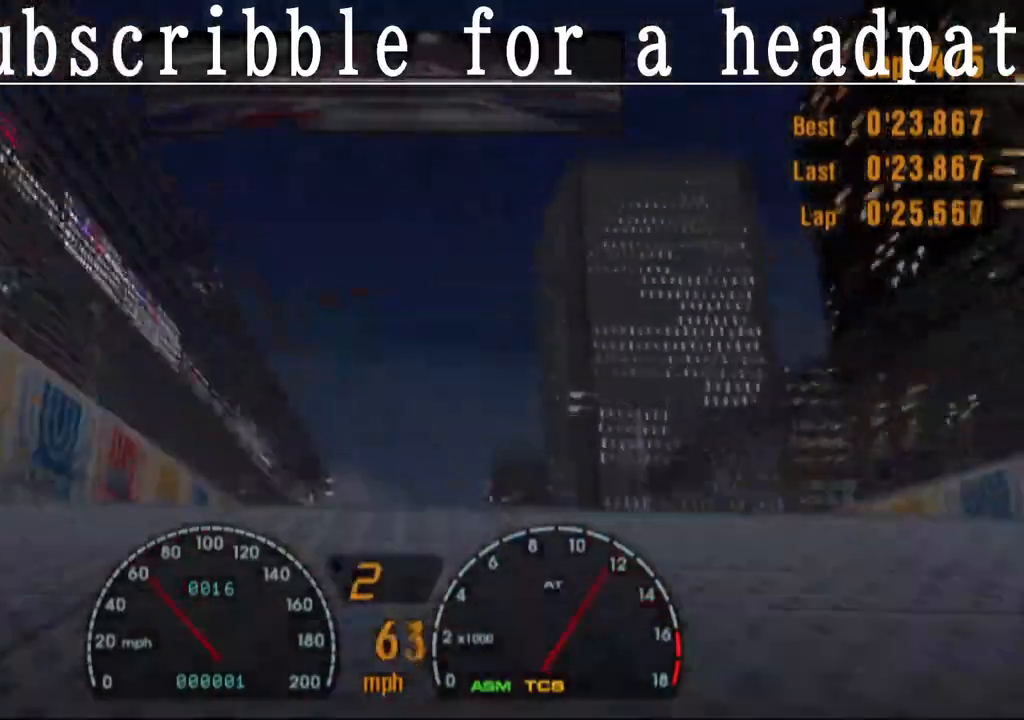
{"buttons": ["SQUARE"], "left_stick": "center", "right_stick": "center", "events": []}
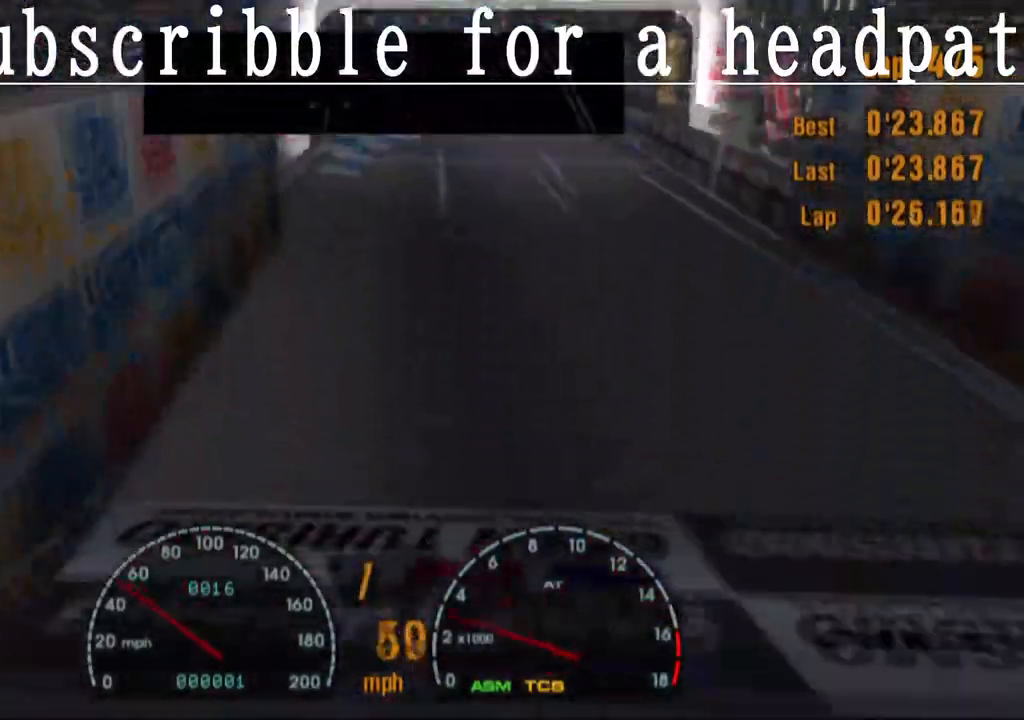
{"buttons": ["CROSS"], "left_stick": "center", "right_stick": "center", "events": [[17, "SQUARE", "up"], [200, "CROSS", "down"], [200, "R1", "down"], [333, "R1", "up"]]}
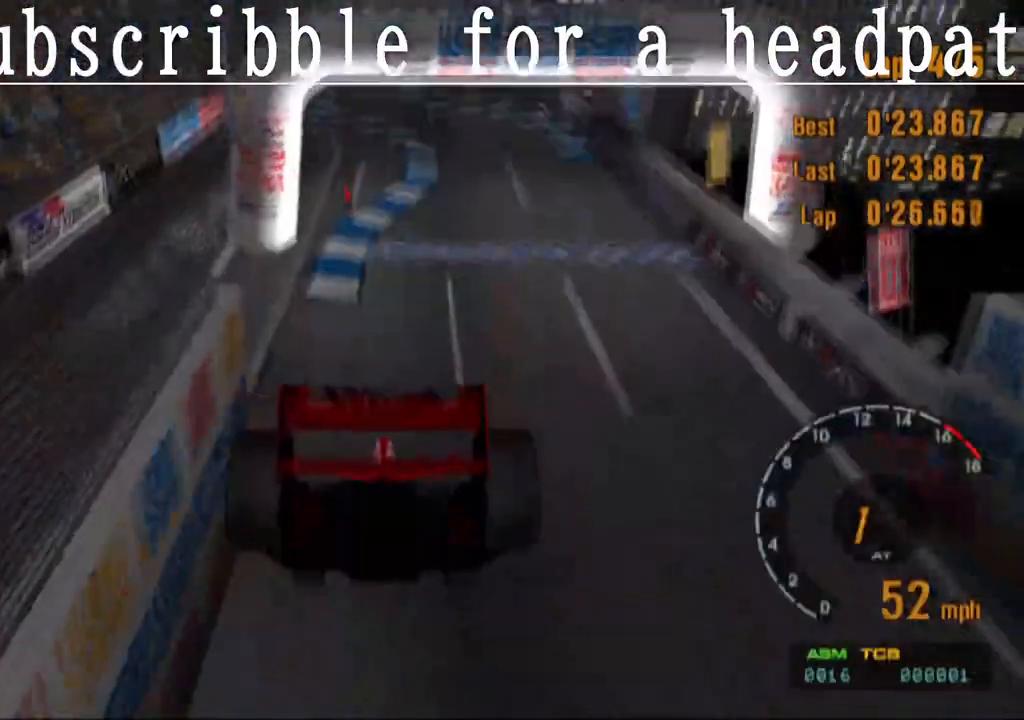
{"buttons": ["CROSS"], "left_stick": "center", "right_stick": "center", "events": []}
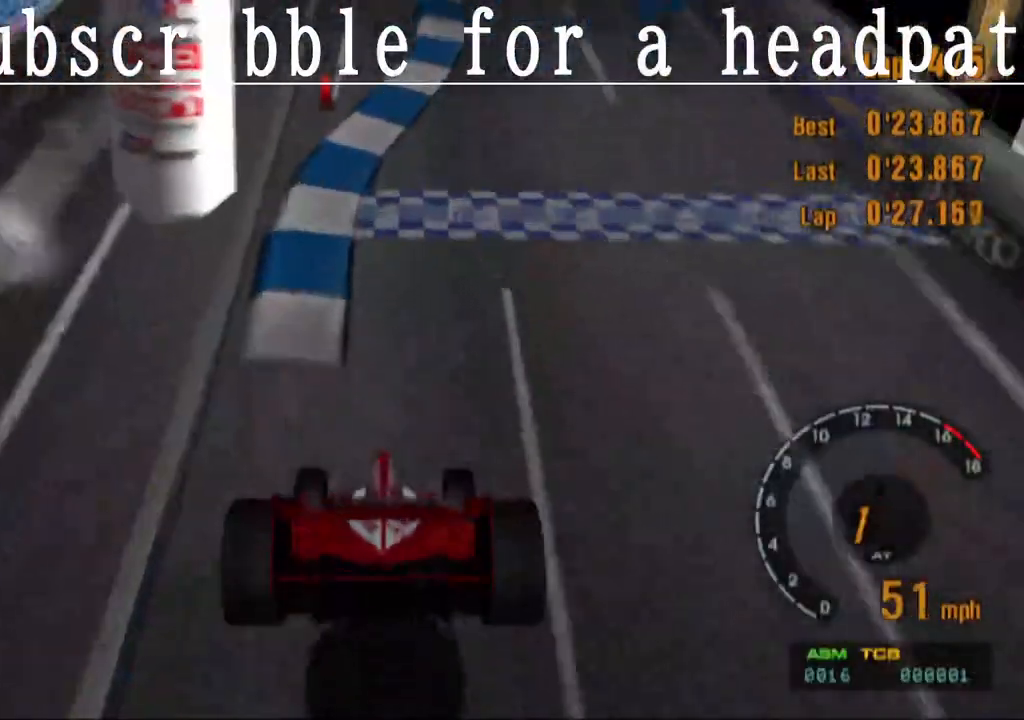
{"buttons": ["CROSS"], "left_stick": "center", "right_stick": "center", "events": []}
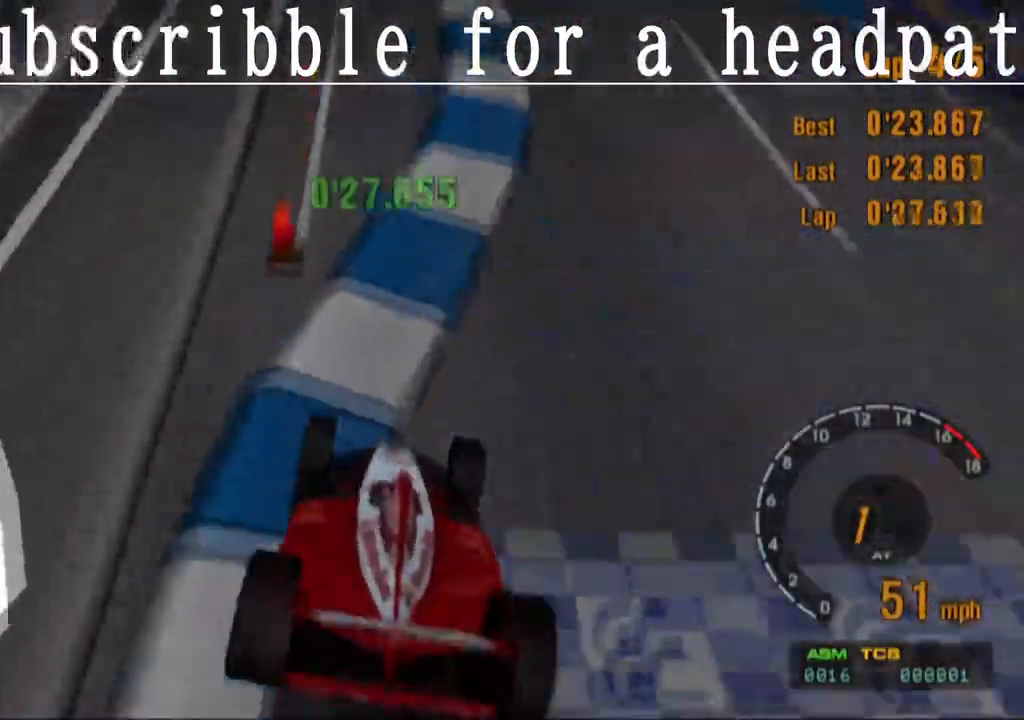
{"buttons": ["CROSS"], "left_stick": "center", "right_stick": "center", "events": []}
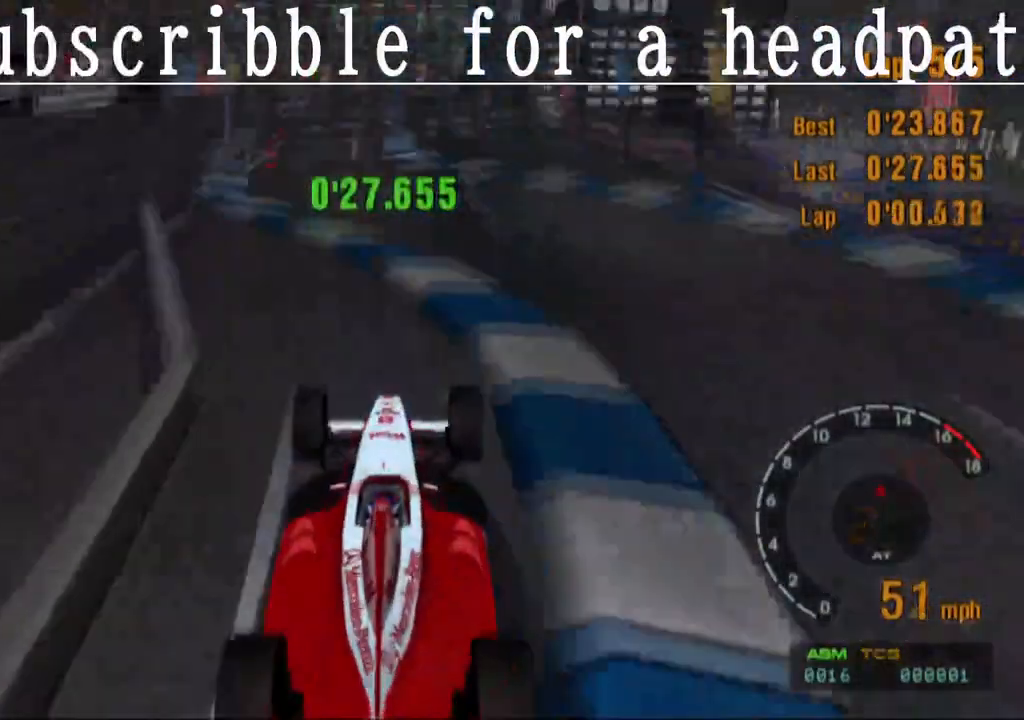
{"buttons": ["CROSS"], "left_stick": "center", "right_stick": "center", "events": []}
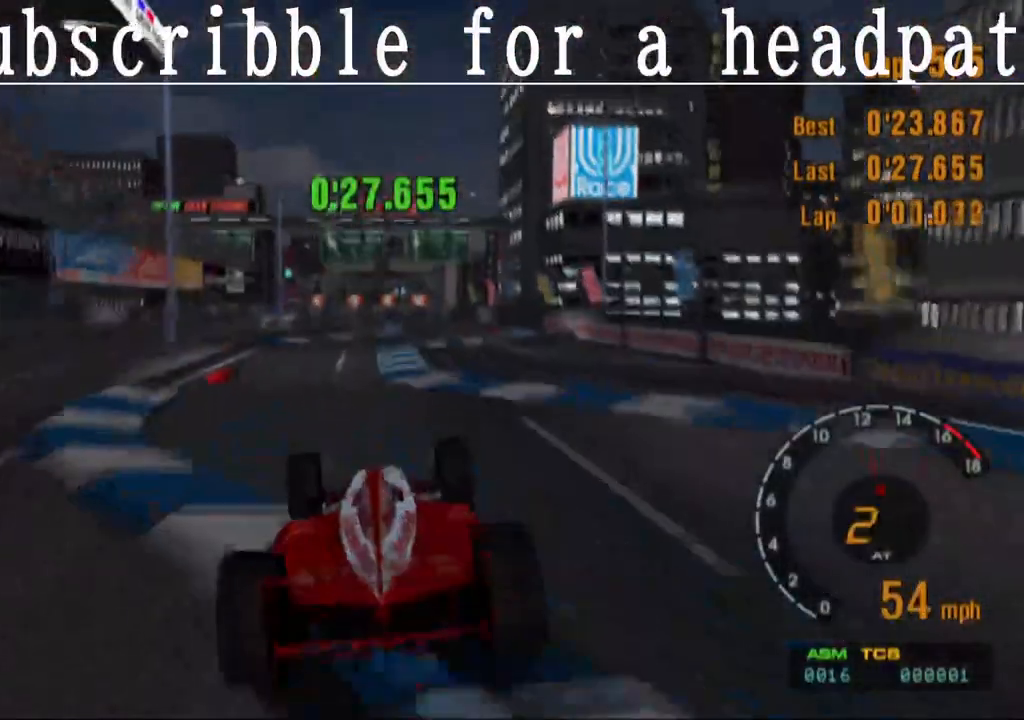
{"buttons": ["CROSS"], "left_stick": "right", "right_stick": "center", "events": [[450, "left_stick", "right"]]}
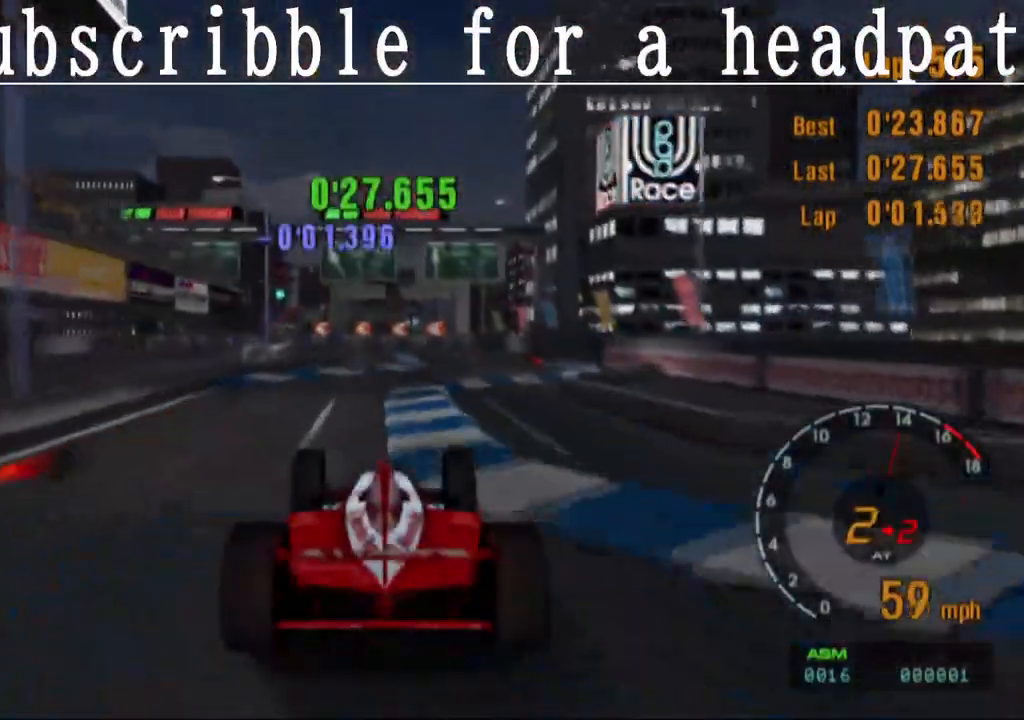
{"buttons": ["CROSS"], "left_stick": "center", "right_stick": "center", "events": [[150, "left_stick", "center"]]}
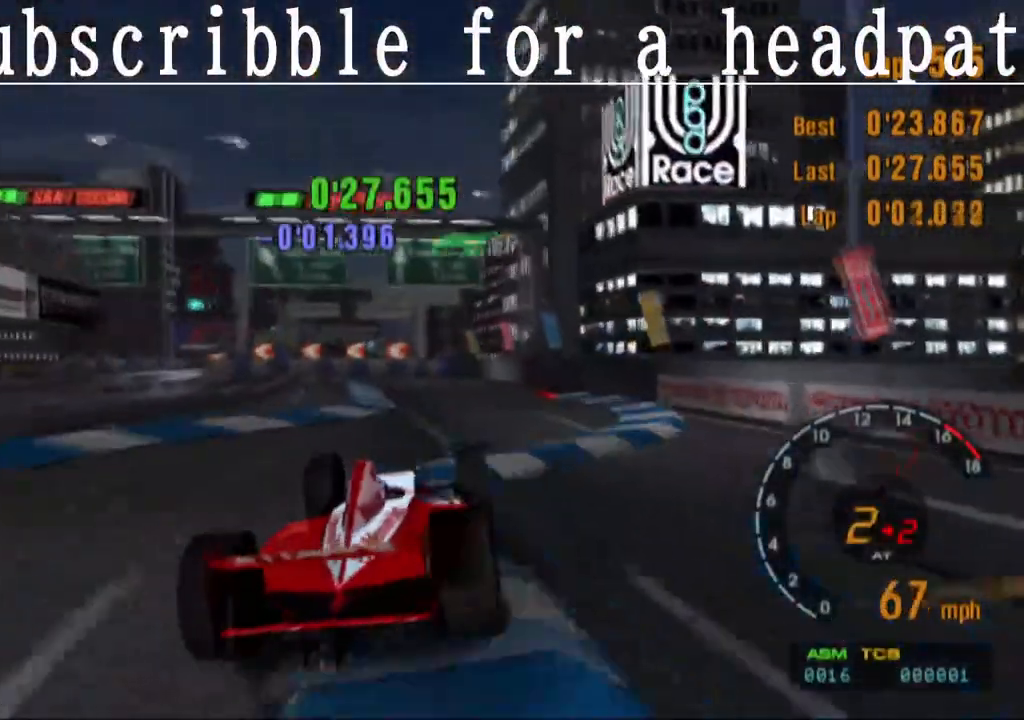
{"buttons": ["SQUARE"], "left_stick": "left", "right_stick": "center", "events": [[283, "left_stick", "left"], [317, "CROSS", "up"], [317, "SQUARE", "down"]]}
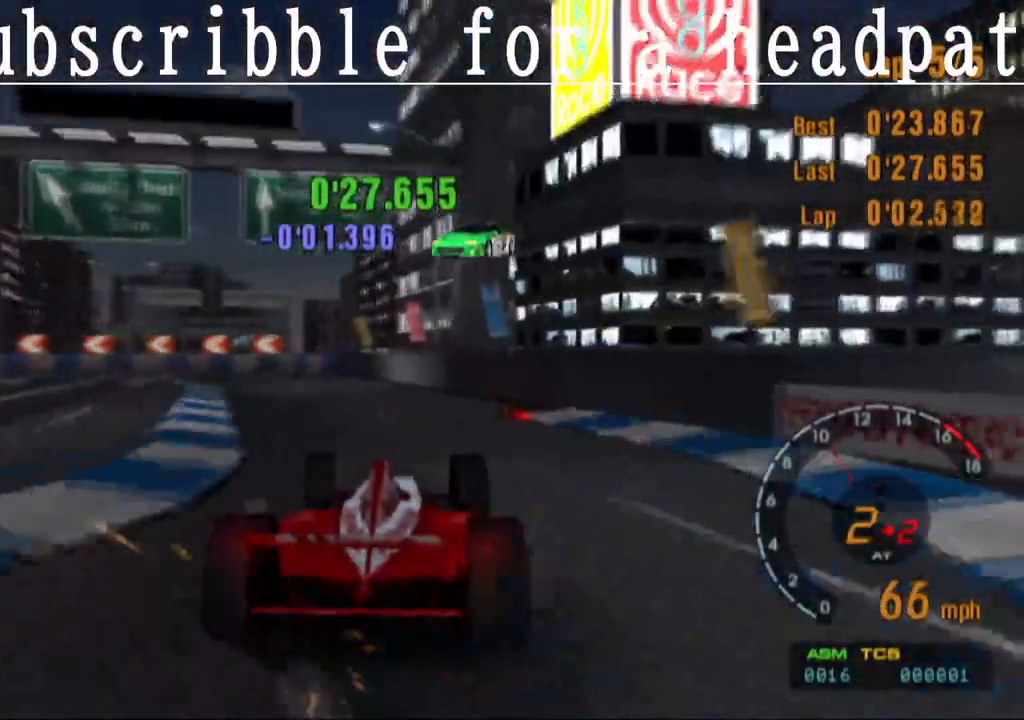
{"buttons": [], "left_stick": "center", "right_stick": "center", "events": [[17, "left_stick", "center"], [133, "SQUARE", "up"], [150, "left_stick", "left"], [283, "SQUARE", "down"], [483, "SQUARE", "up"], [500, "left_stick", "center"]]}
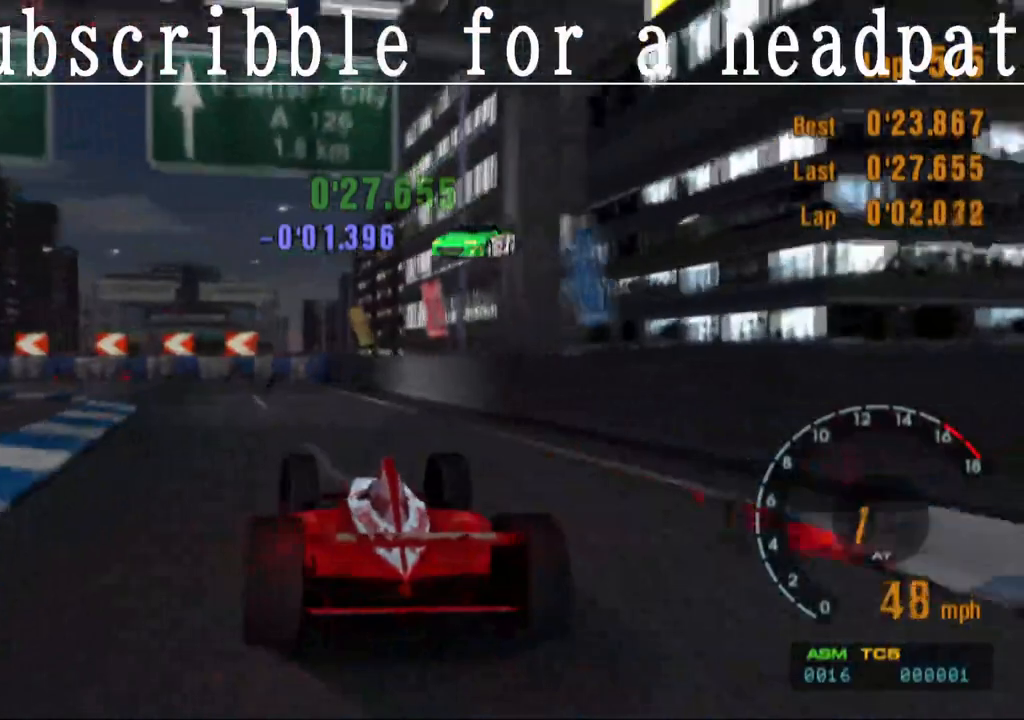
{"buttons": ["SQUARE"], "left_stick": "left", "right_stick": "center", "events": [[150, "left_stick", "left"], [483, "SQUARE", "down"]]}
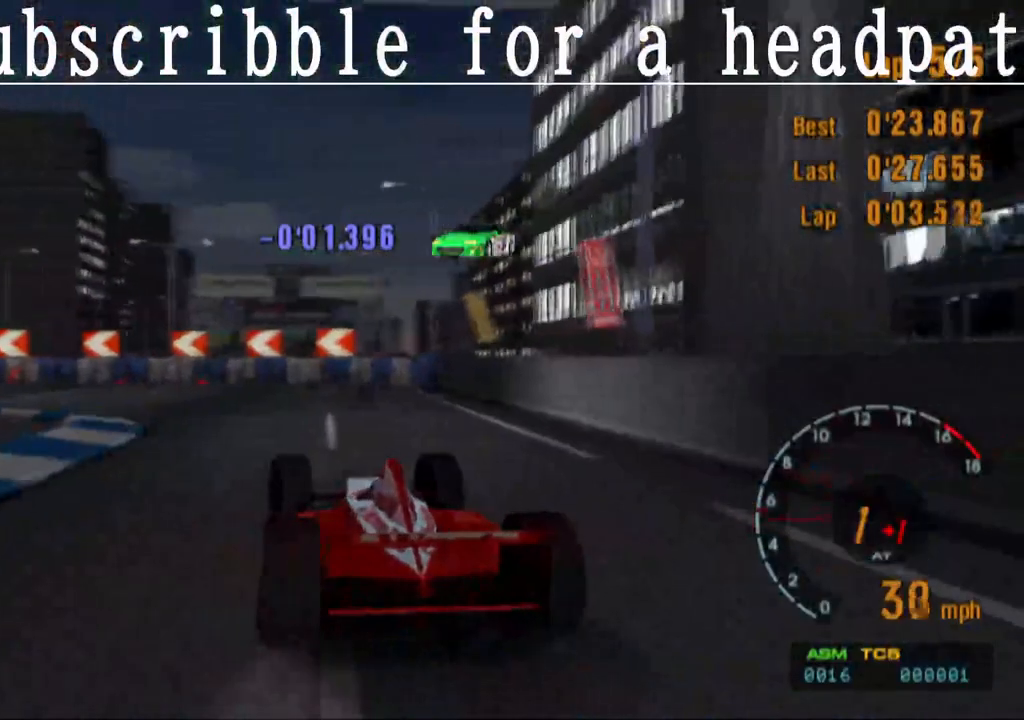
{"buttons": [], "left_stick": "left", "right_stick": "center", "events": [[150, "SQUARE", "up"], [283, "SQUARE", "down"], [383, "SQUARE", "up"]]}
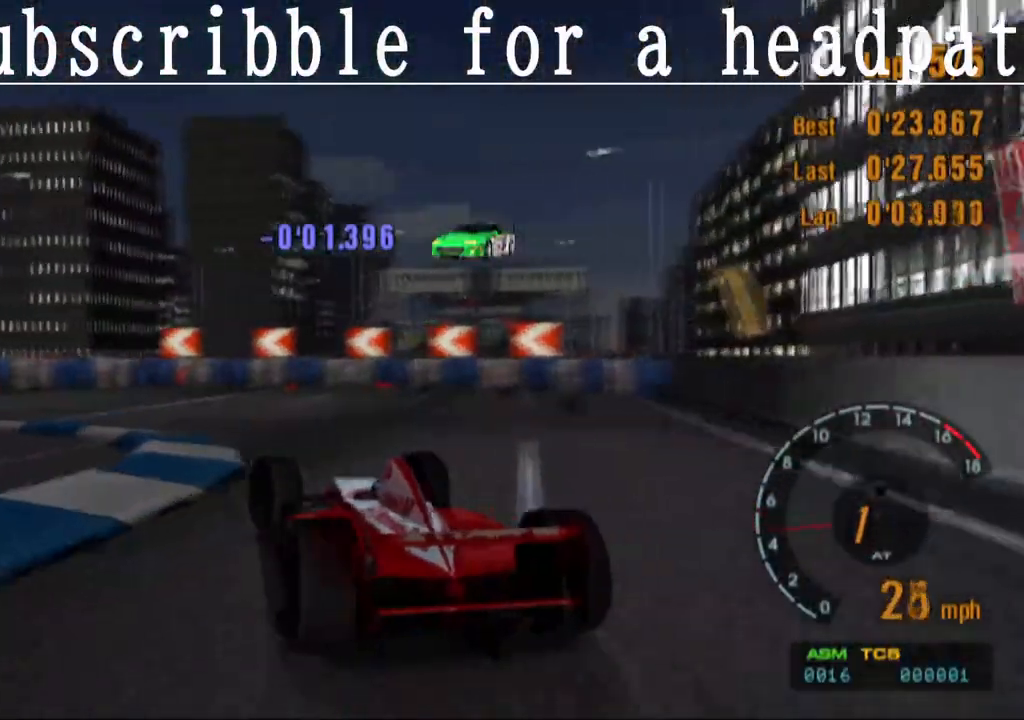
{"buttons": ["CROSS"], "left_stick": "center", "right_stick": "center", "events": [[17, "CROSS", "down"], [133, "CROSS", "up"], [233, "CROSS", "down"], [483, "left_stick", "center"]]}
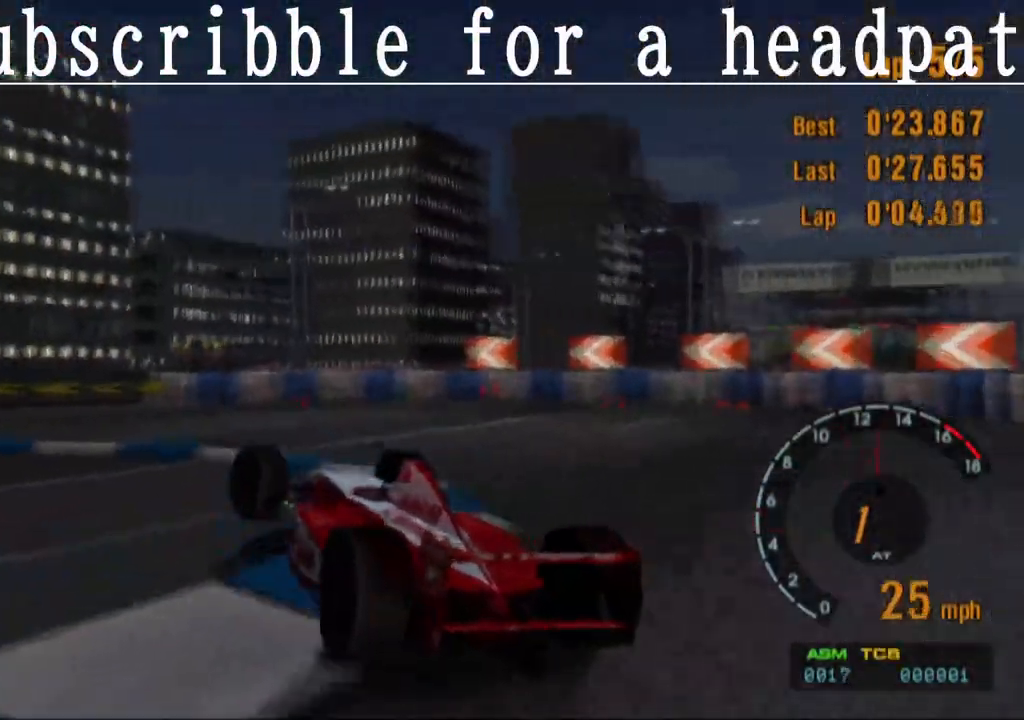
{"buttons": ["CROSS"], "left_stick": "left", "right_stick": "center", "events": [[100, "left_stick", "left"]]}